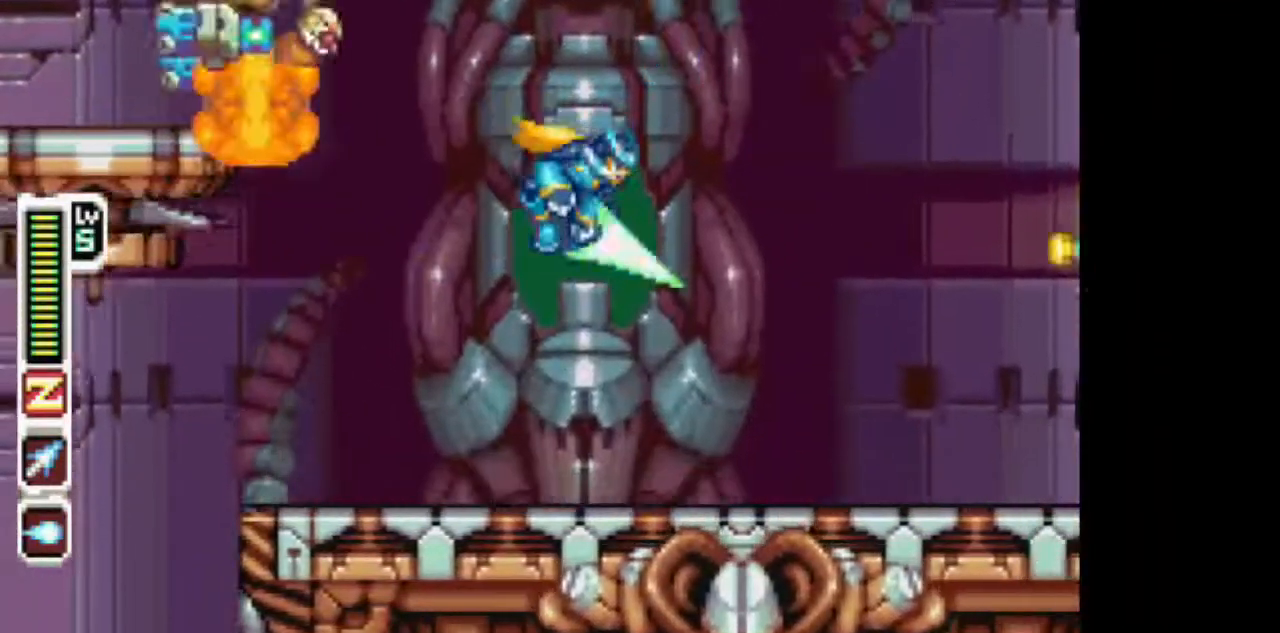
Gameplay with a controller (PlayStation layout); each line is a JSON object with the inputs held at the frame after it (dt_ms = milliseconds from this image to that frame). "events" lists button and stick changes between this image and that frame as [ms after this image, input, new state], when the widget could be followed in between. Not read: DPAD_DOWN DPAD_UP L3 R1 R3.
{"dt_ms": 500, "buttons": ["DPAD_RIGHT"], "events": [[33, "CIRCLE", "up"]]}
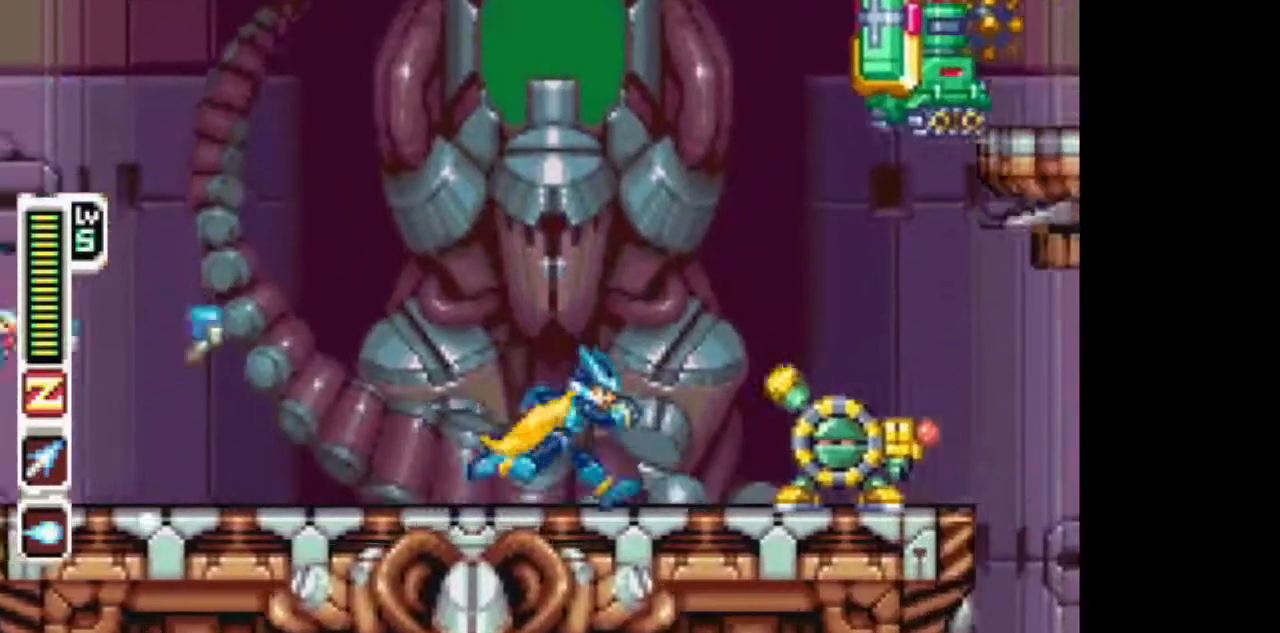
{"dt_ms": 500, "buttons": ["DPAD_LEFT"], "events": [[100, "CIRCLE", "down"], [150, "CIRCLE", "up"], [150, "TRIANGLE", "down"], [200, "TRIANGLE", "up"], [300, "DPAD_LEFT", "down"], [300, "DPAD_RIGHT", "up"]]}
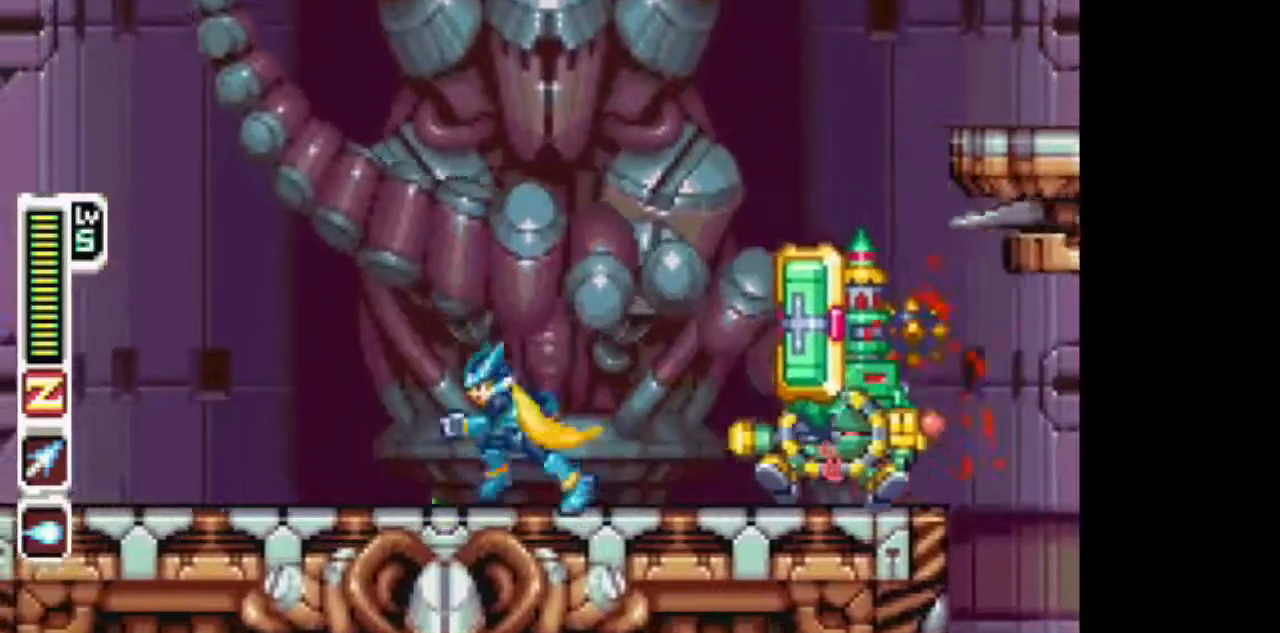
{"dt_ms": 500, "buttons": []}
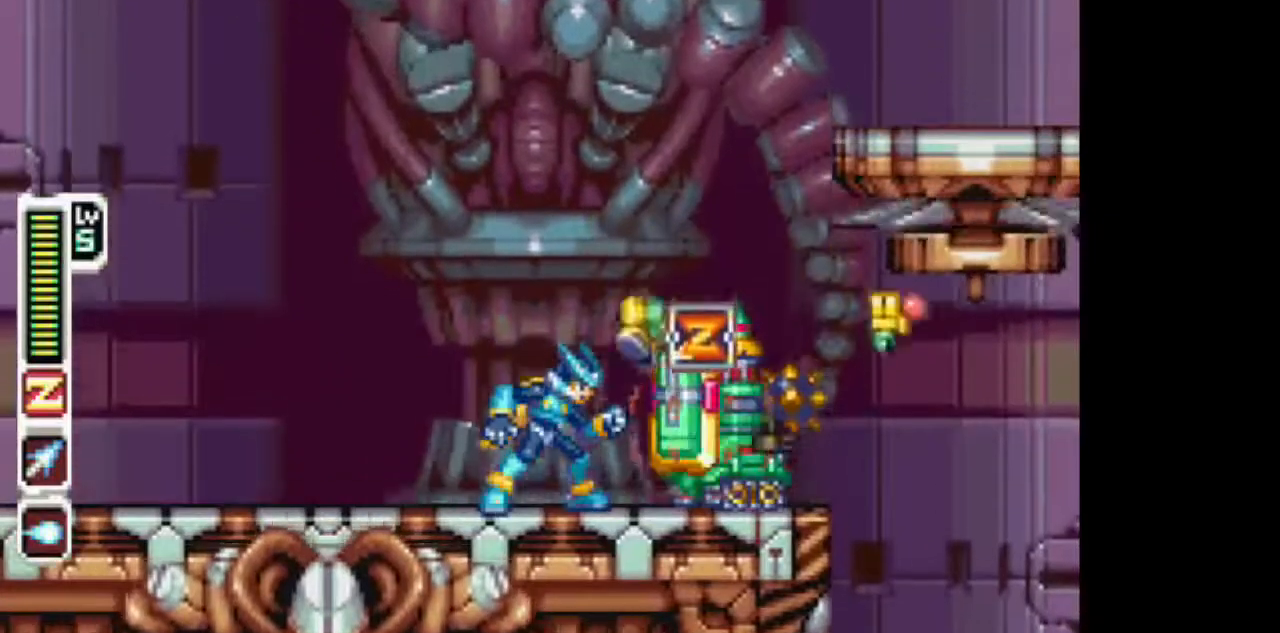
{"dt_ms": 500, "buttons": ["TRIANGLE"], "events": [[183, "CIRCLE", "down"], [483, "CIRCLE", "up"], [483, "TRIANGLE", "down"]]}
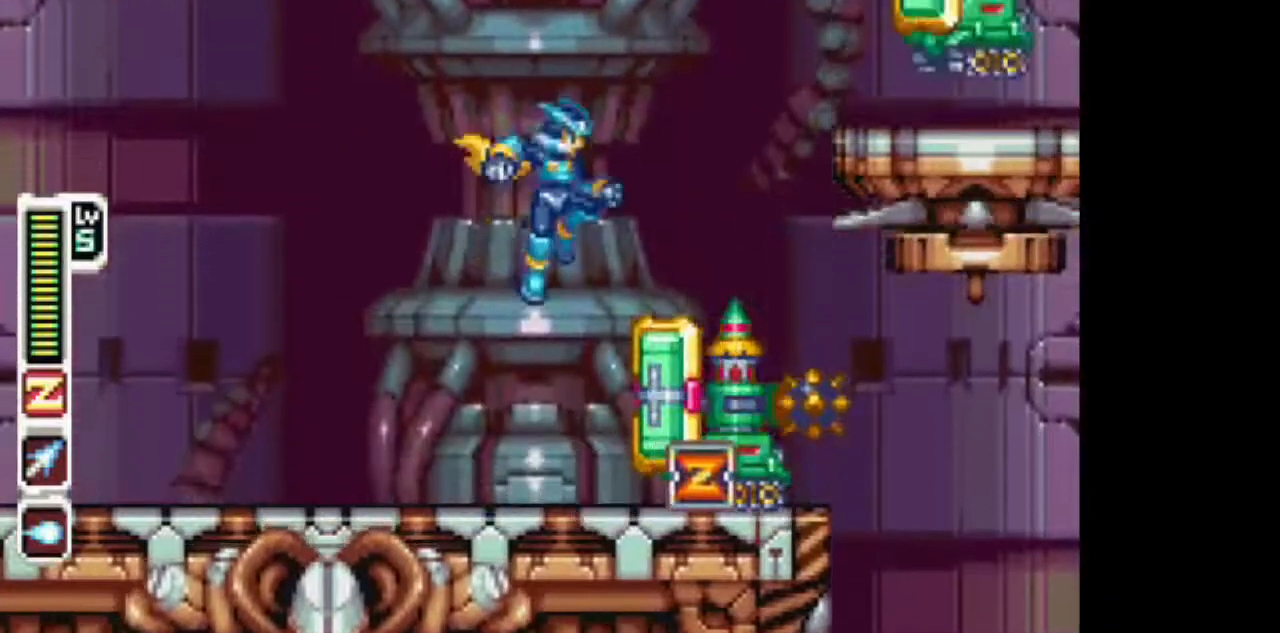
{"dt_ms": 500, "buttons": ["DPAD_LEFT"], "events": [[33, "DPAD_RIGHT", "down"], [150, "TRIANGLE", "up"], [400, "DPAD_LEFT", "down"], [400, "DPAD_RIGHT", "up"]]}
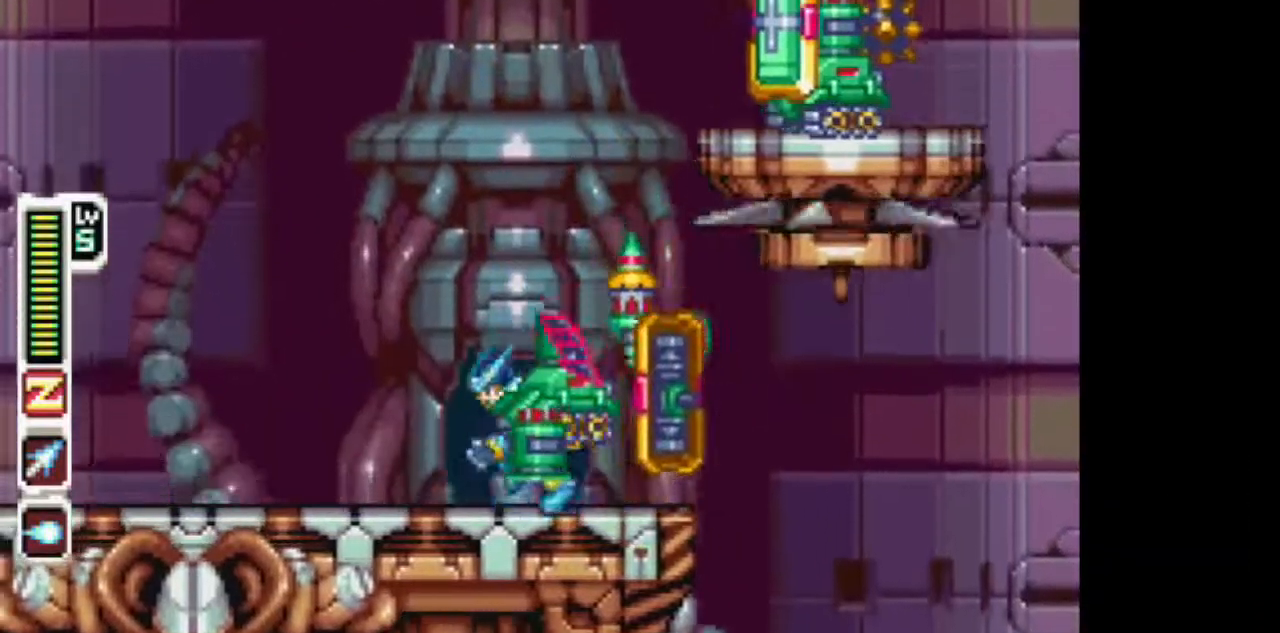
{"dt_ms": 500, "buttons": ["TRIANGLE"], "events": [[467, "DPAD_LEFT", "up"], [467, "TRIANGLE", "down"]]}
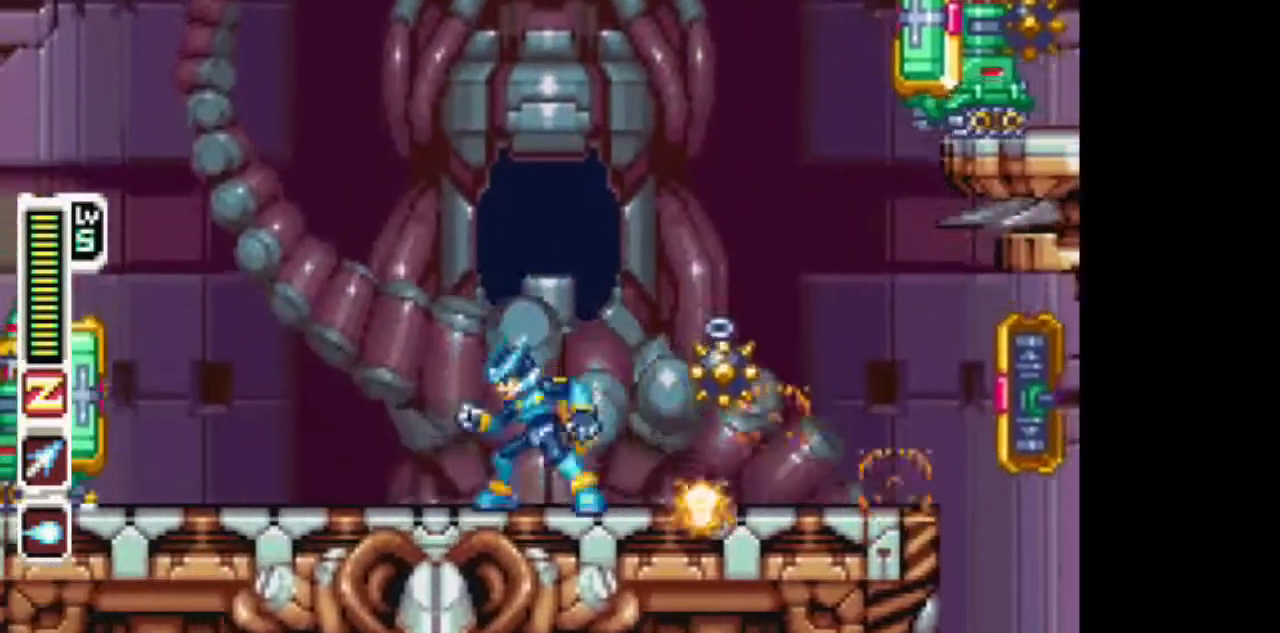
{"dt_ms": 500, "buttons": [], "events": [[117, "TRIANGLE", "up"]]}
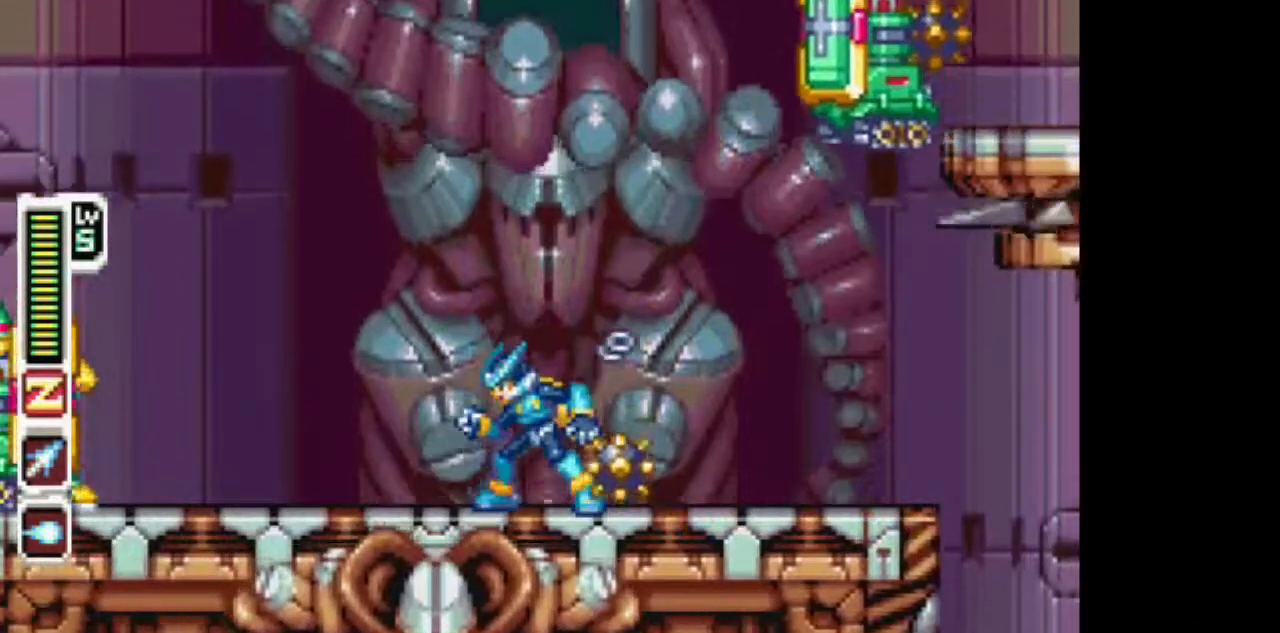
{"dt_ms": 500, "buttons": [], "events": [[283, "DPAD_RIGHT", "down"], [483, "DPAD_RIGHT", "up"]]}
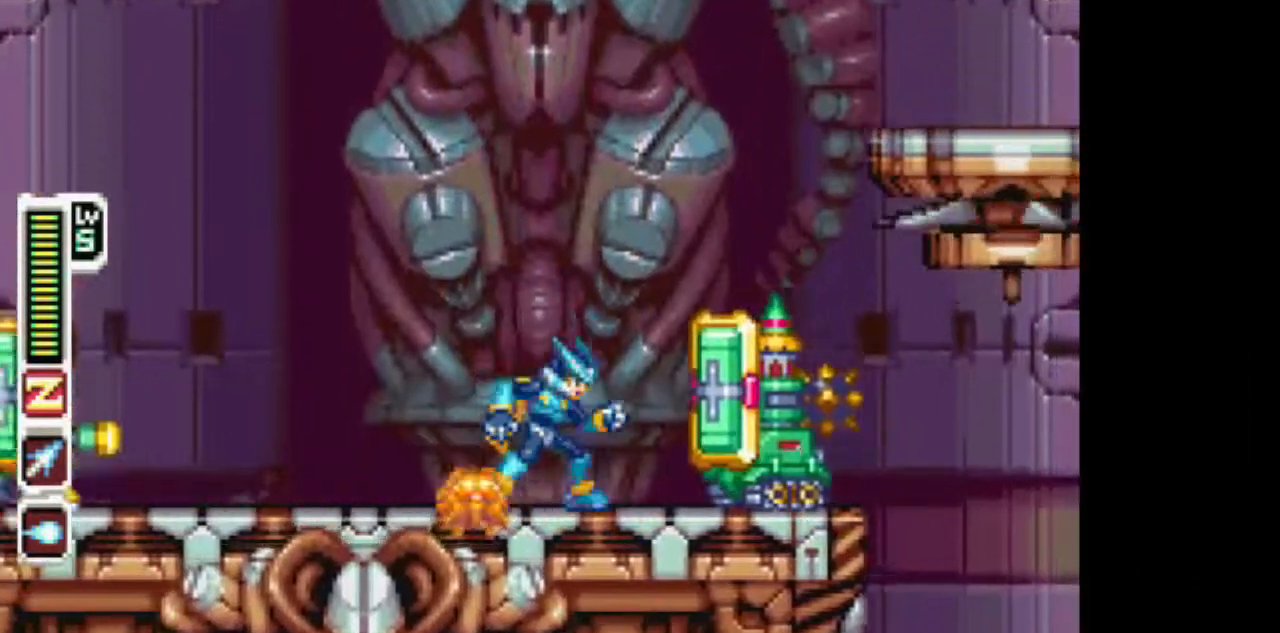
{"dt_ms": 500, "buttons": ["CIRCLE"], "events": [[450, "CIRCLE", "down"]]}
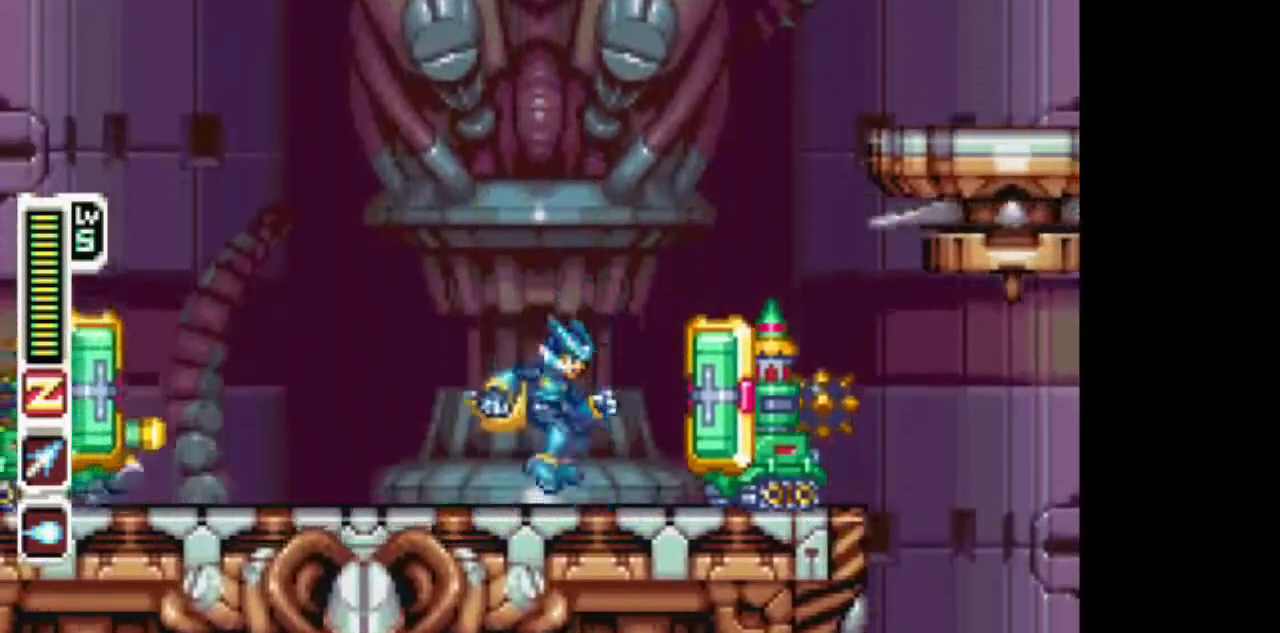
{"dt_ms": 500, "buttons": ["DPAD_LEFT"], "events": [[317, "DPAD_LEFT", "down"], [367, "CIRCLE", "up"]]}
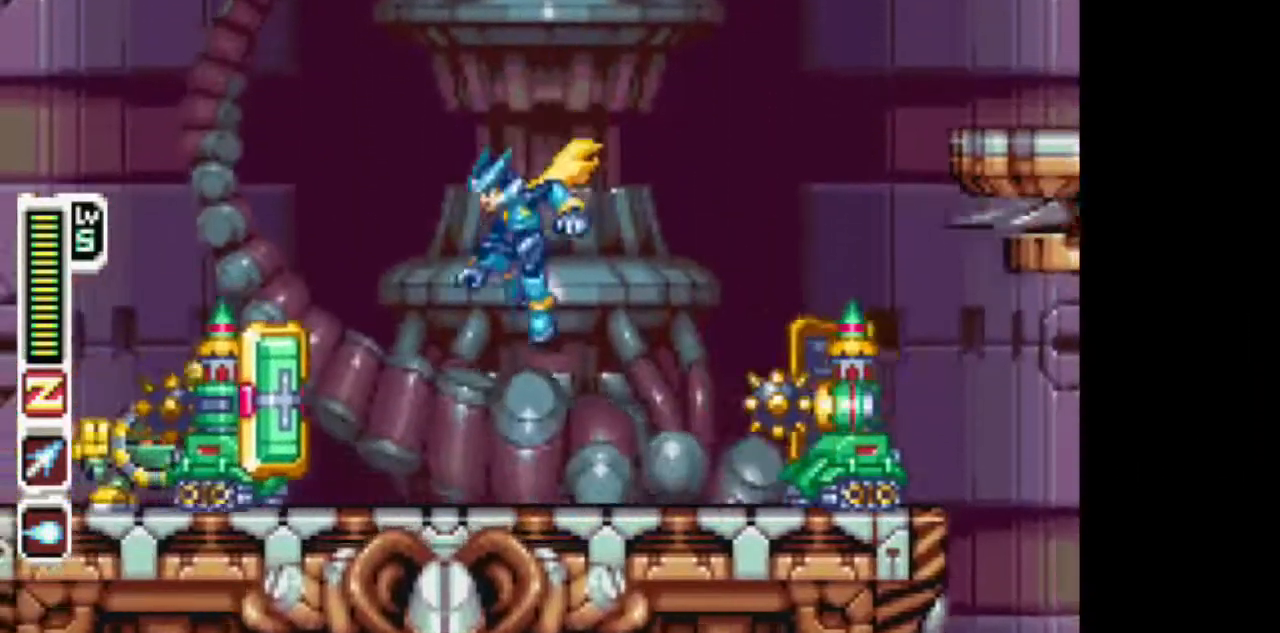
{"dt_ms": 500, "buttons": ["CIRCLE", "DPAD_RIGHT"], "events": [[117, "DPAD_LEFT", "up"], [217, "CIRCLE", "down"], [317, "DPAD_RIGHT", "down"]]}
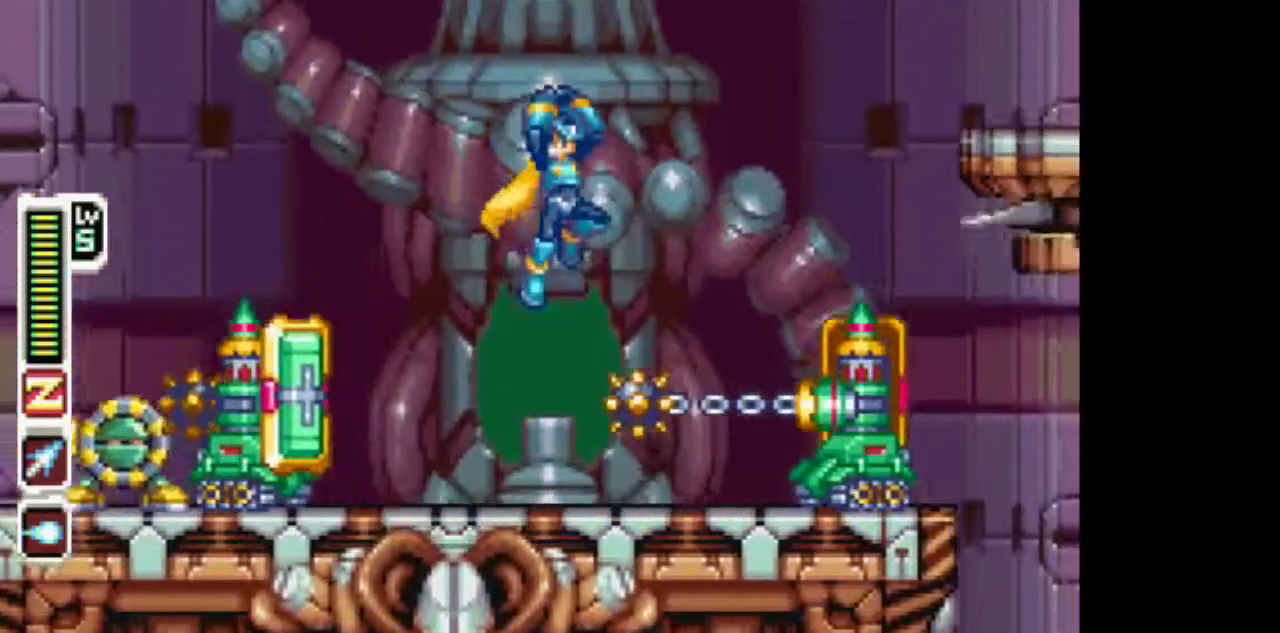
{"dt_ms": 1000, "buttons": []}
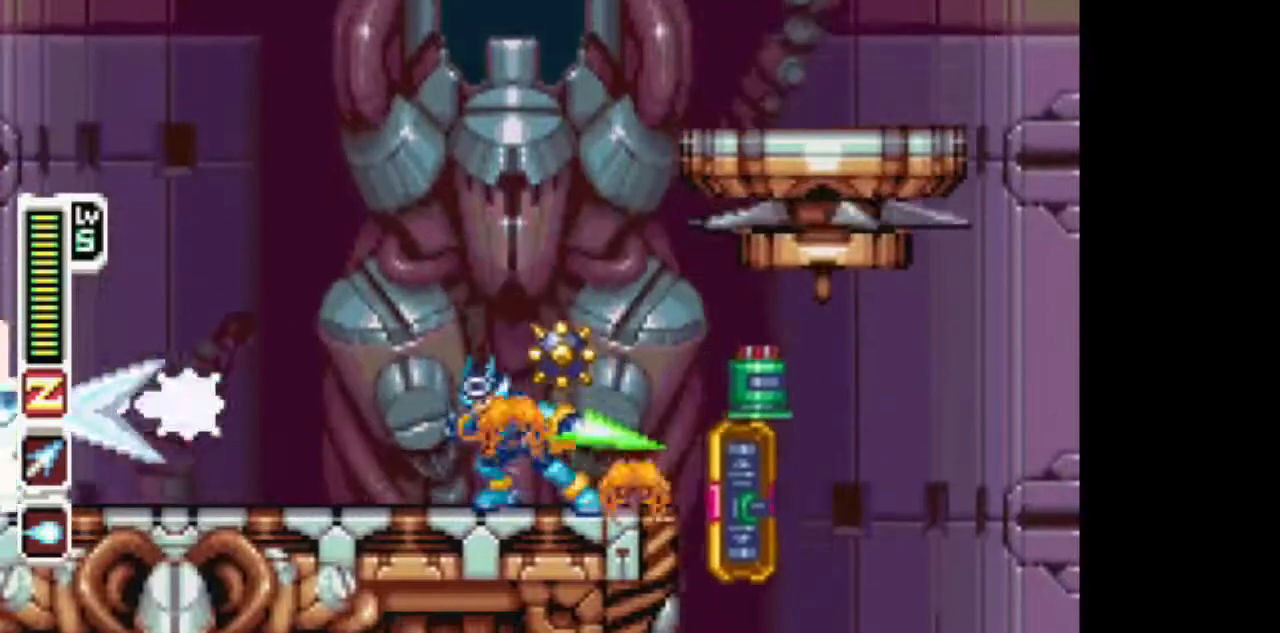
{"dt_ms": 500, "buttons": ["L1", "DPAD_LEFT"], "events": [[167, "DPAD_LEFT", "down"], [317, "L1", "down"]]}
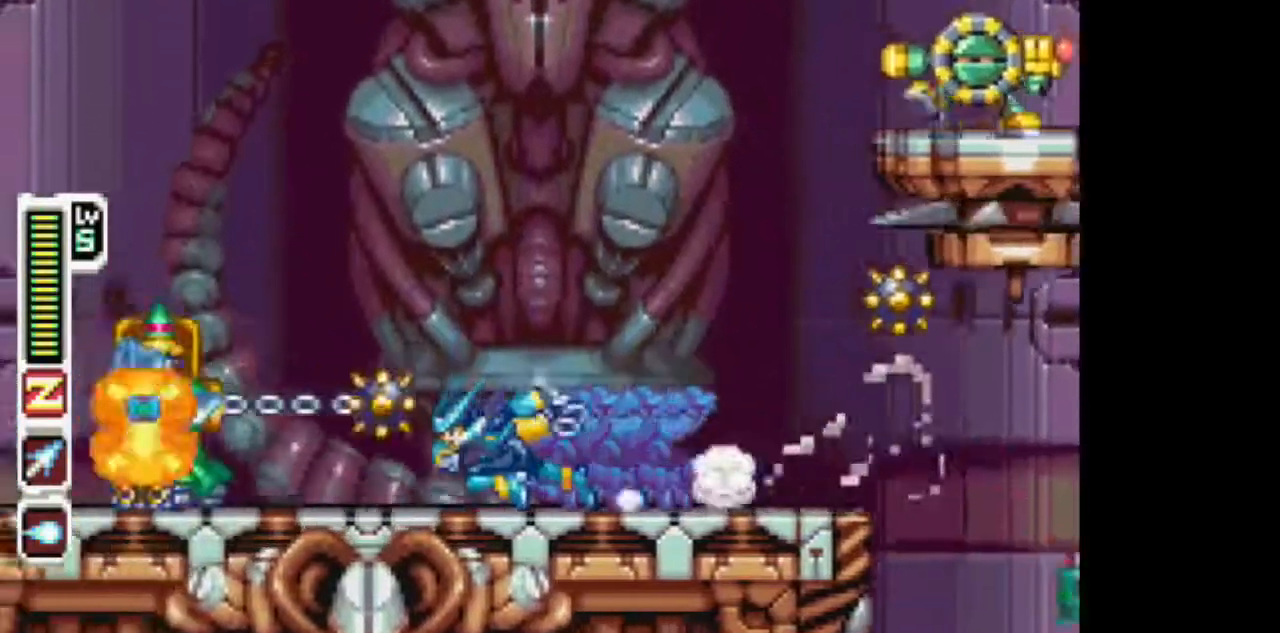
{"dt_ms": 500, "buttons": [], "events": [[117, "TRIANGLE", "down"], [283, "TRIANGLE", "up"], [383, "L1", "up"], [483, "DPAD_LEFT", "up"]]}
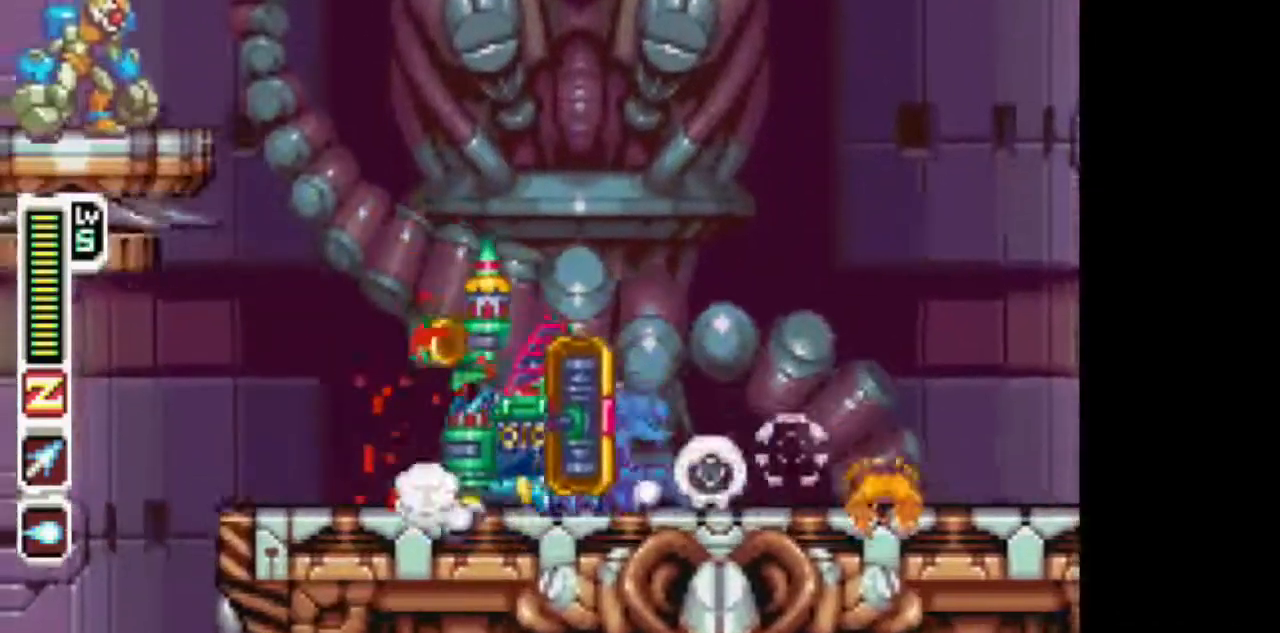
{"dt_ms": 500, "buttons": []}
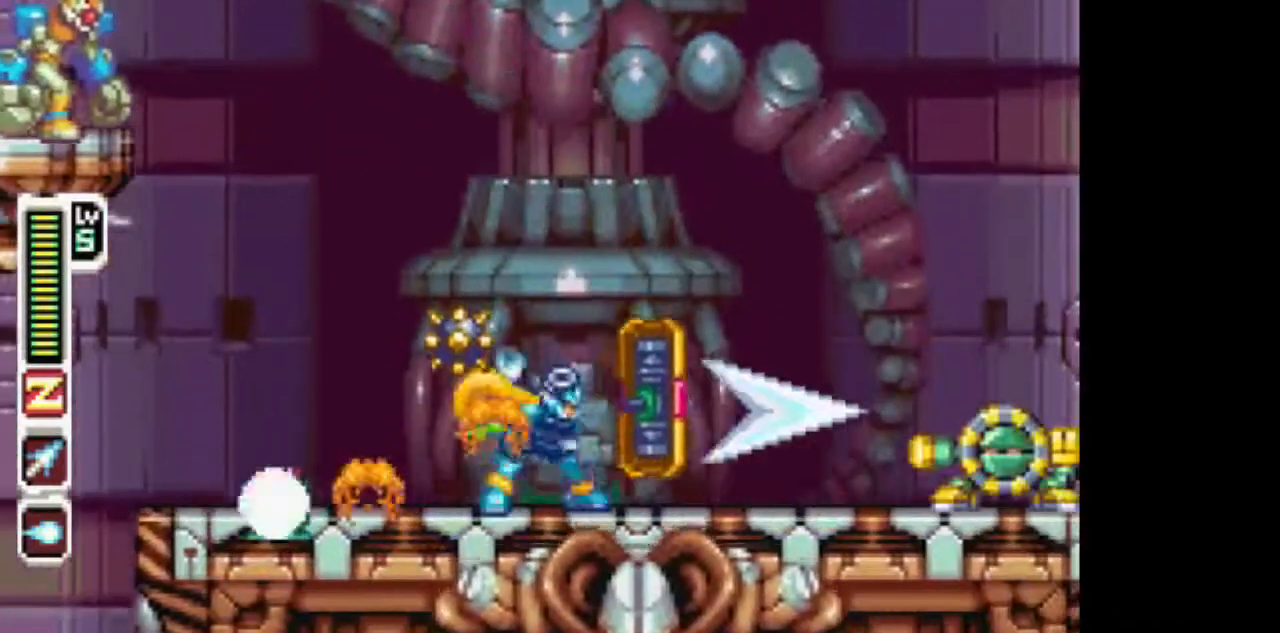
{"dt_ms": 500, "buttons": ["CIRCLE", "DPAD_LEFT"], "events": [[350, "DPAD_LEFT", "down"], [467, "CIRCLE", "down"]]}